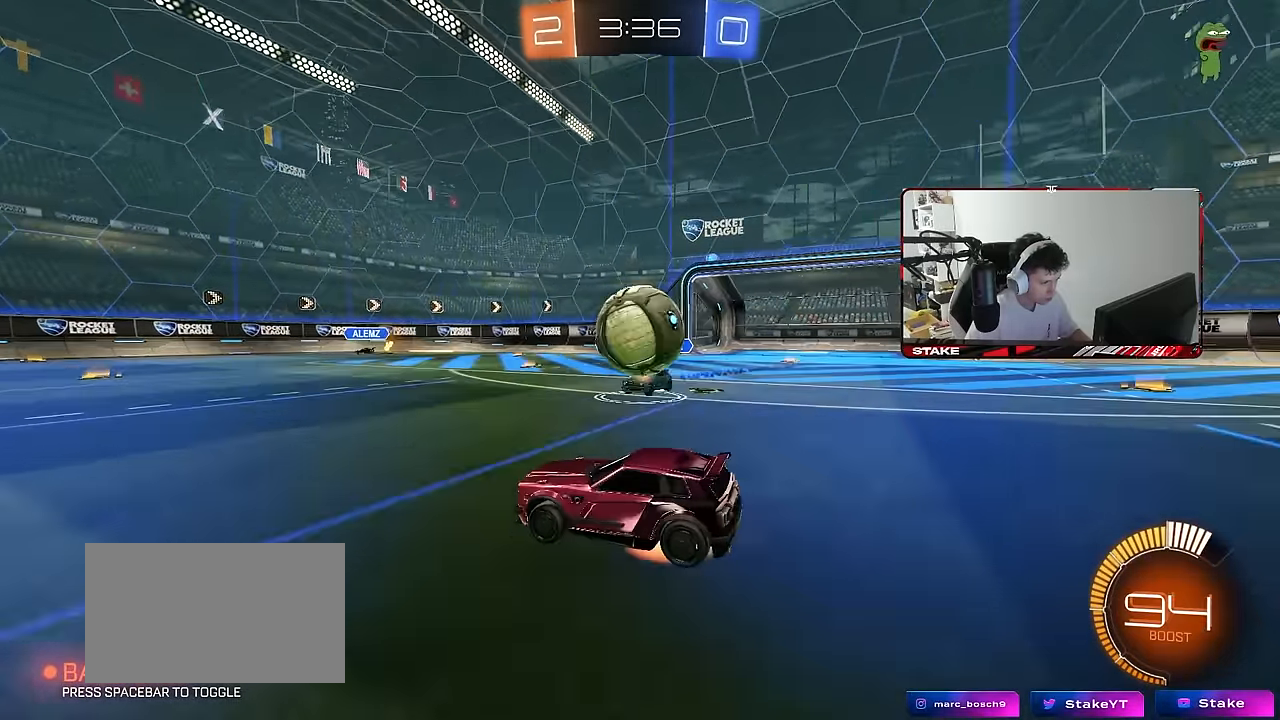
Gameplay with keyboard and mouse; each line is a JSON object with the keys and mouse buttons held at the frame after it. "events" lists presses ("down") and releases ("up") of "1", "2", "3", "4", "5", "a", "alt", "c", "caps_lock", "ctrl", "d", "e", "f", "g", "q", "r", "s", "shift", "space", "t", "tab", "v", "w", "x", "z", "mouse_left", "mouse_wheel" and "mouse_right" between this image and that frame as [ms after this image, input, new state], when the widget could be followed in between. "mouse_left", "mouse_wheel", "mouse_right" = the "left", "wheel", "right" buttons of the "mouse" list. No other keys are recorded. "wheel" means that the mouse wheel is clicked or scrolled. "mouse_move" is the direction in which the mouse moves at that frame (one of eight, or "still"), when it could be read.
{"keys": ["d", "shift"], "mouse": [], "mouse_move": "up-right", "events": [[33, "s", "down"], [83, "d", "down"], [133, "a", "up"], [167, "mouse_right", "up"], [167, "s", "up"], [217, "mouse_right", "down"], [367, "mouse_left", "up"], [400, "mouse_right", "up"], [400, "shift", "down"]]}
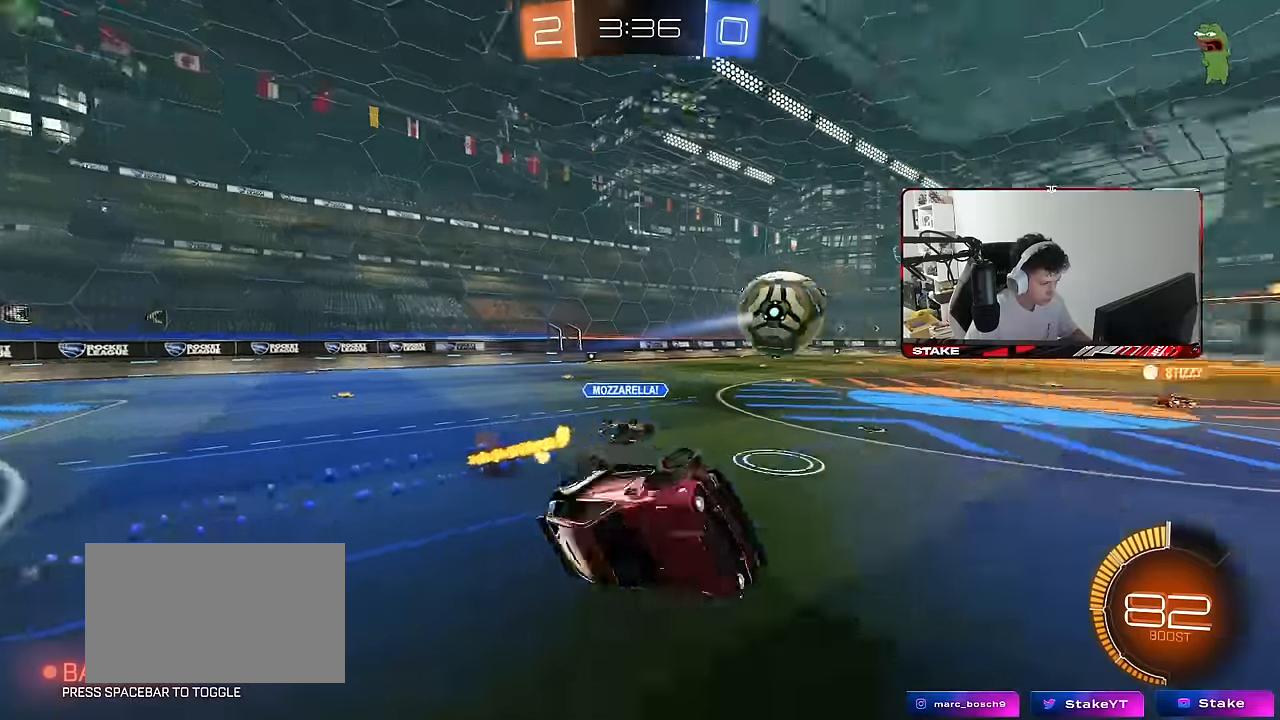
{"keys": ["w"], "mouse": [], "mouse_move": "still", "events": [[384, "a", "down"], [384, "d", "up"], [384, "w", "down"], [417, "shift", "up"], [467, "a", "up"]]}
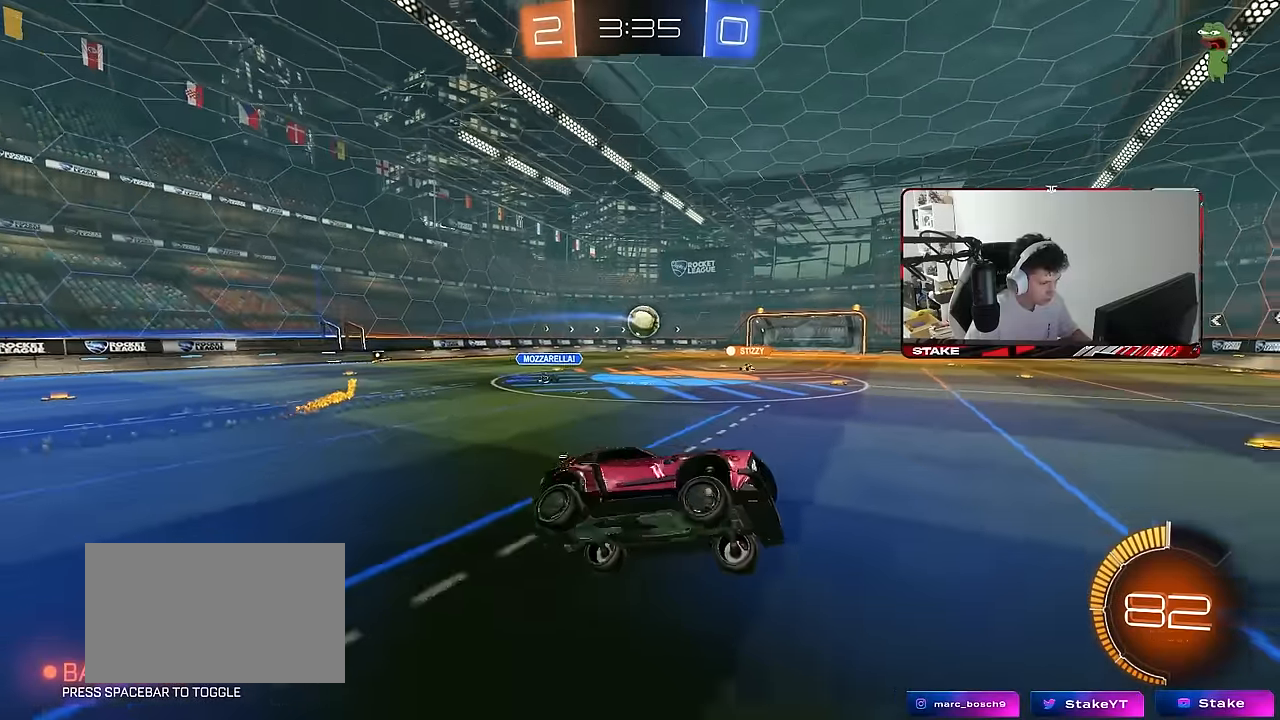
{"keys": ["w"], "mouse": ["left"], "mouse_move": "still", "events": [[17, "w", "up"], [150, "d", "down"], [150, "shift", "down"], [250, "d", "up"], [250, "shift", "up"], [300, "w", "down"], [350, "w", "up"], [484, "mouse_left", "down"], [484, "w", "down"]]}
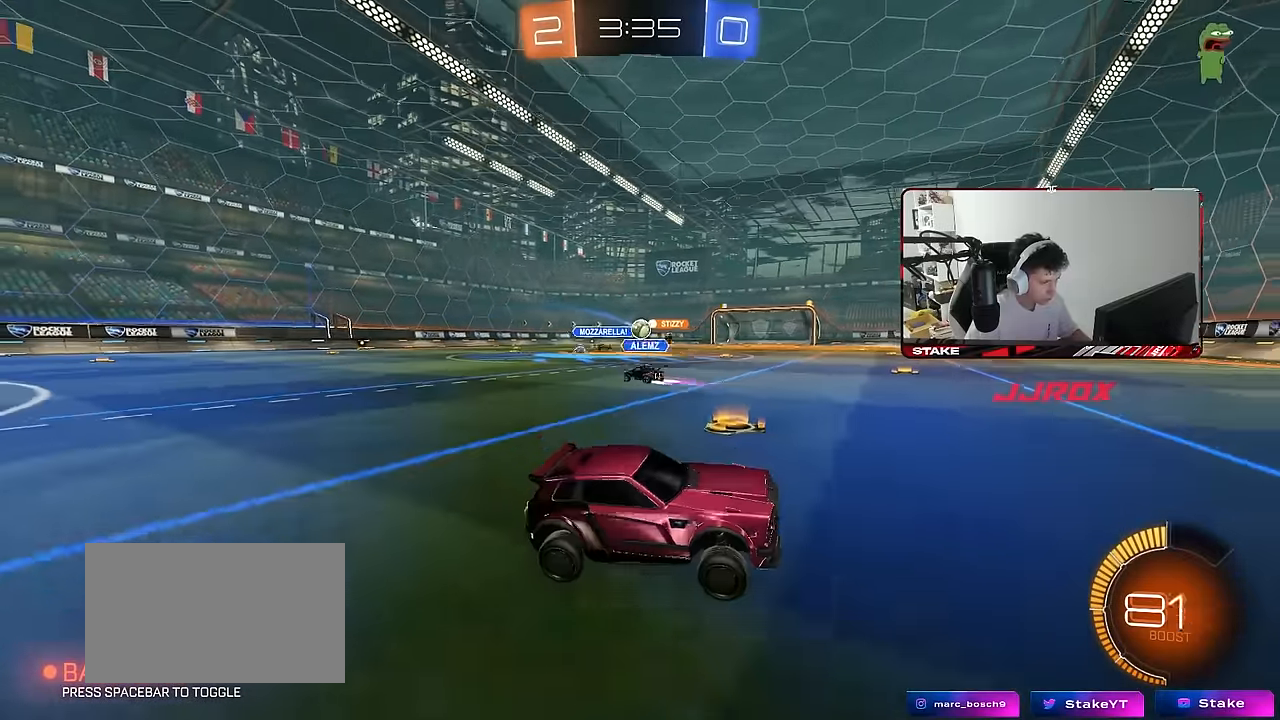
{"keys": ["w"], "mouse": ["left"], "mouse_move": "still", "events": [[34, "a", "down"], [450, "a", "up"]]}
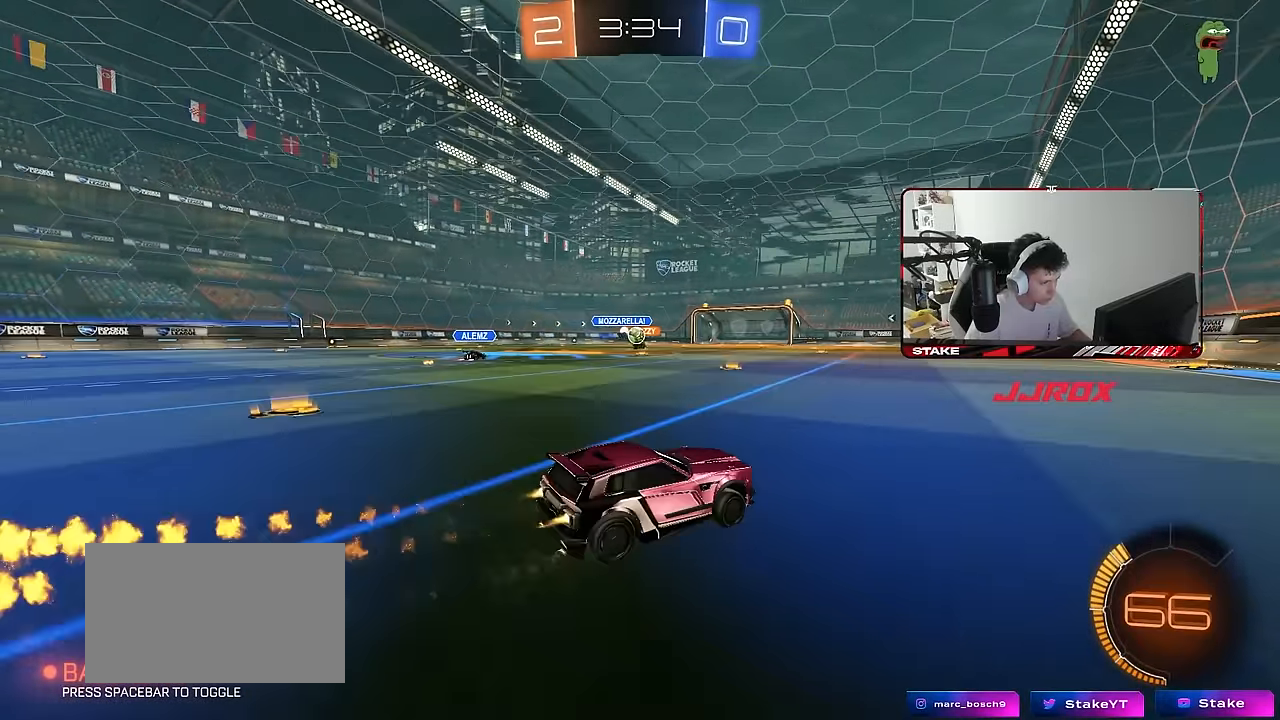
{"keys": ["w"], "mouse": ["left"], "mouse_move": "still", "events": [[50, "d", "down"], [150, "d", "up"], [384, "a", "down"], [467, "a", "up"]]}
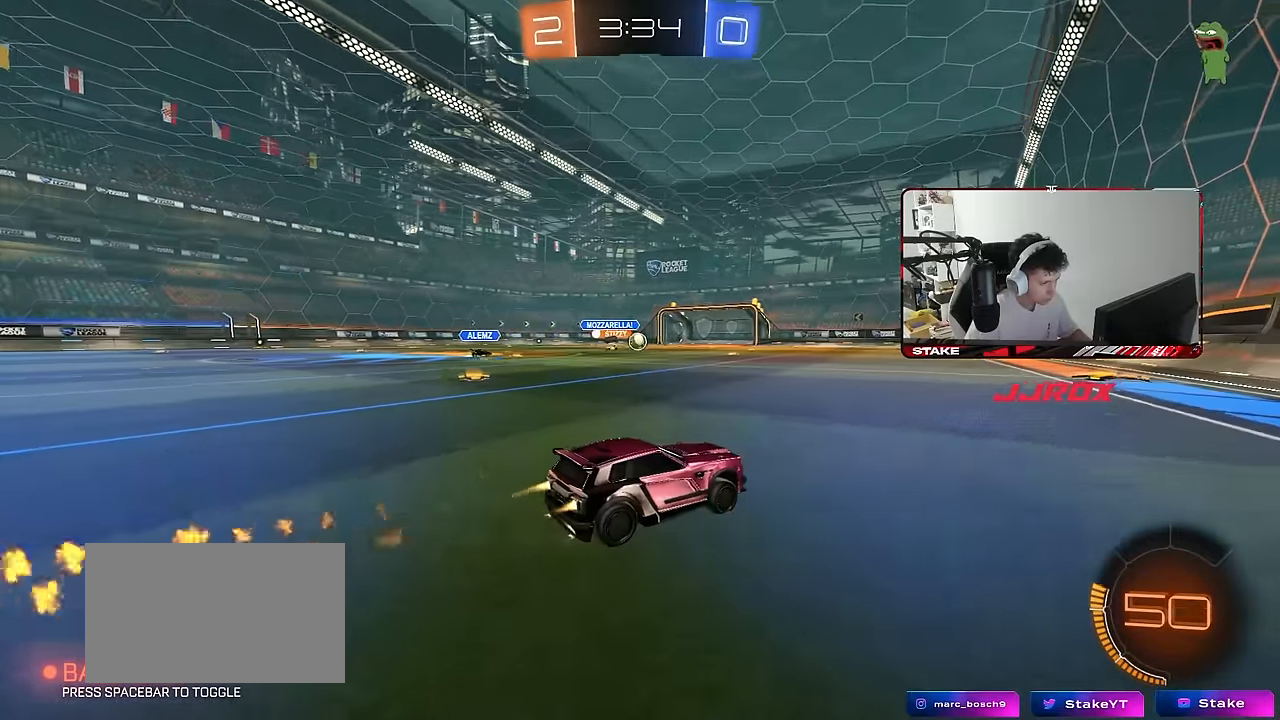
{"keys": ["w"], "mouse": [], "mouse_move": "still", "events": [[350, "mouse_left", "up"], [384, "a", "down"], [484, "a", "up"]]}
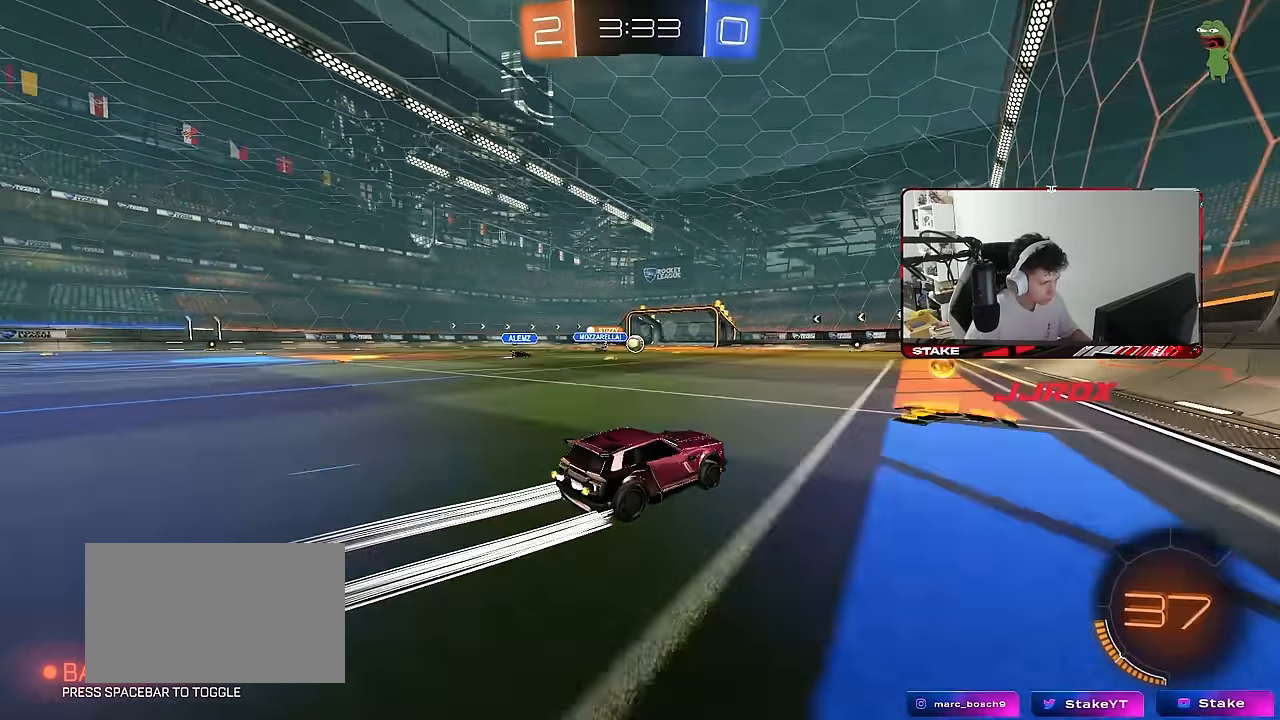
{"keys": ["w"], "mouse": [], "mouse_move": "still", "events": [[167, "mouse_left", "down"], [317, "a", "down"], [367, "mouse_left", "up"], [400, "a", "up"]]}
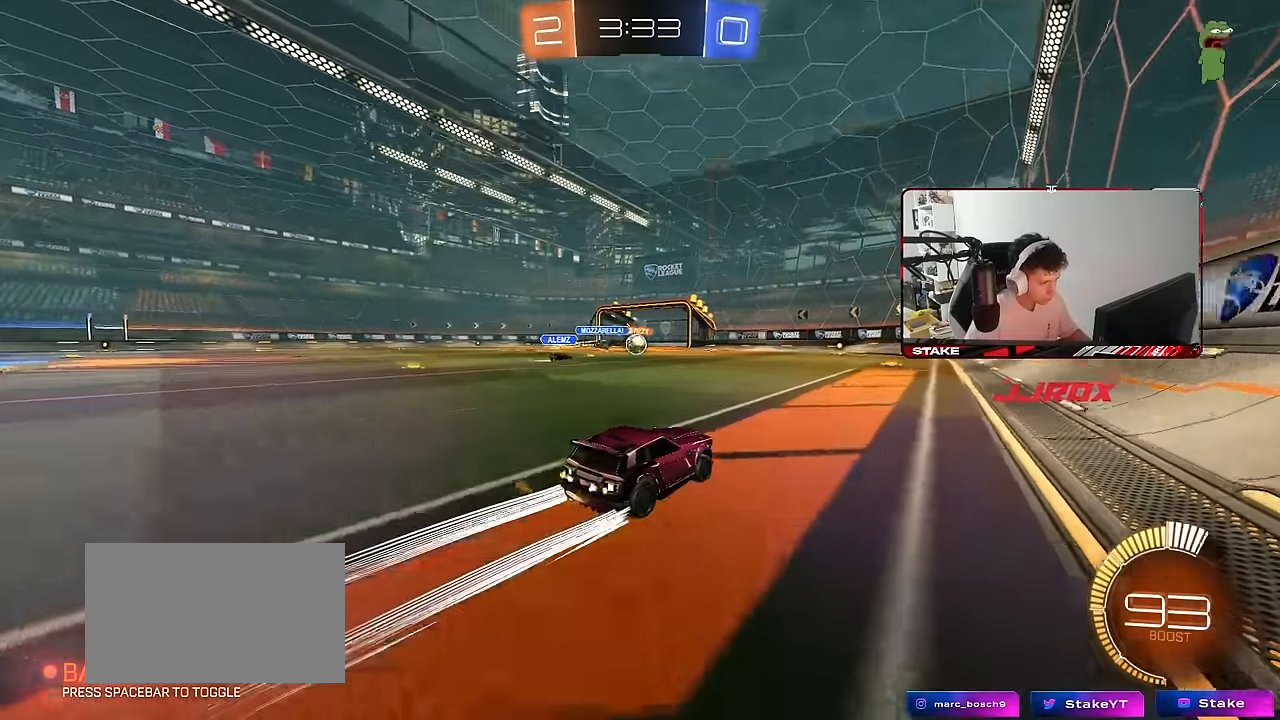
{"keys": ["w"], "mouse": [], "mouse_move": "still", "events": []}
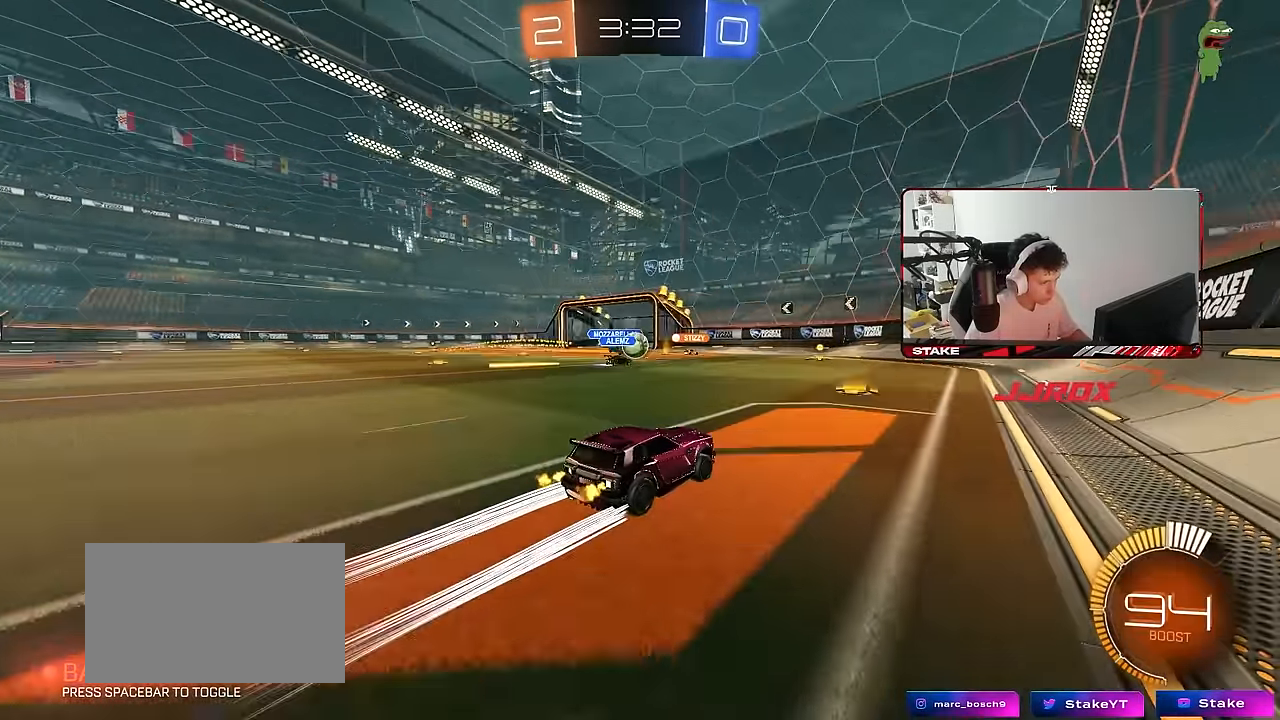
{"keys": ["w"], "mouse": [], "mouse_move": "still", "events": [[67, "a", "down"], [200, "a", "up"], [250, "a", "down"], [433, "a", "up"]]}
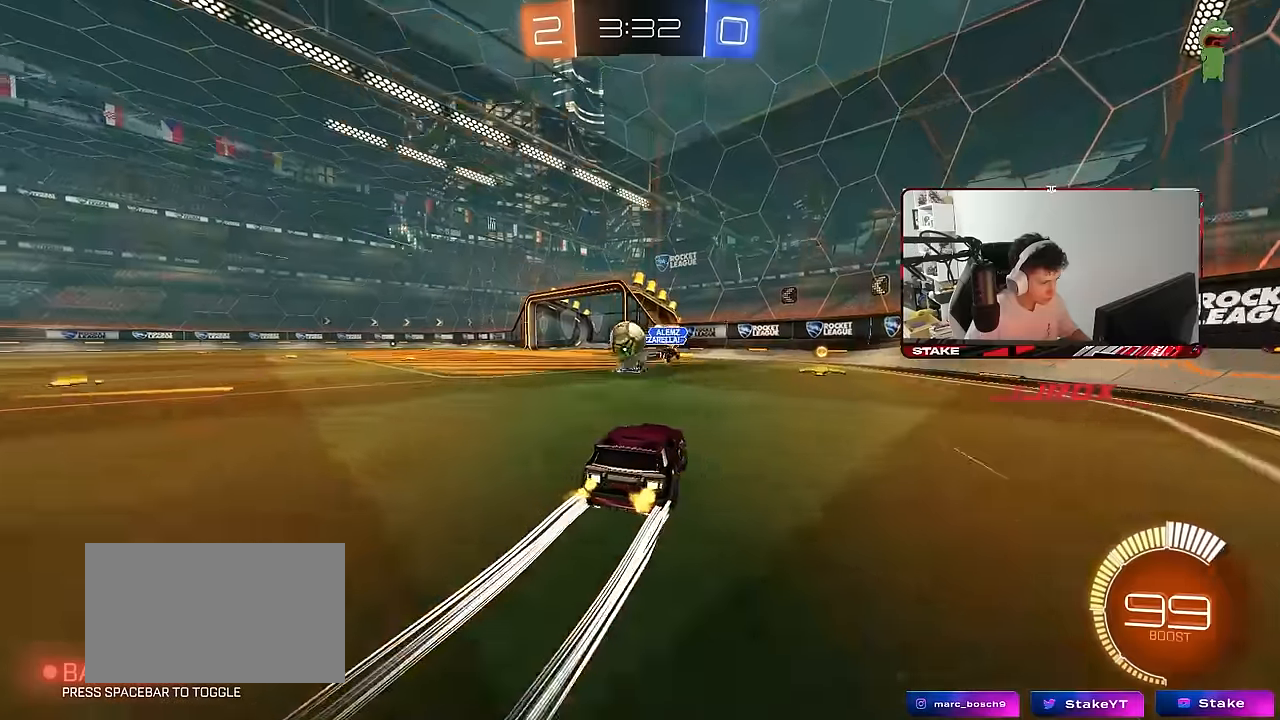
{"keys": ["w"], "mouse": [], "mouse_move": "still", "events": [[116, "a", "down"], [216, "a", "up"]]}
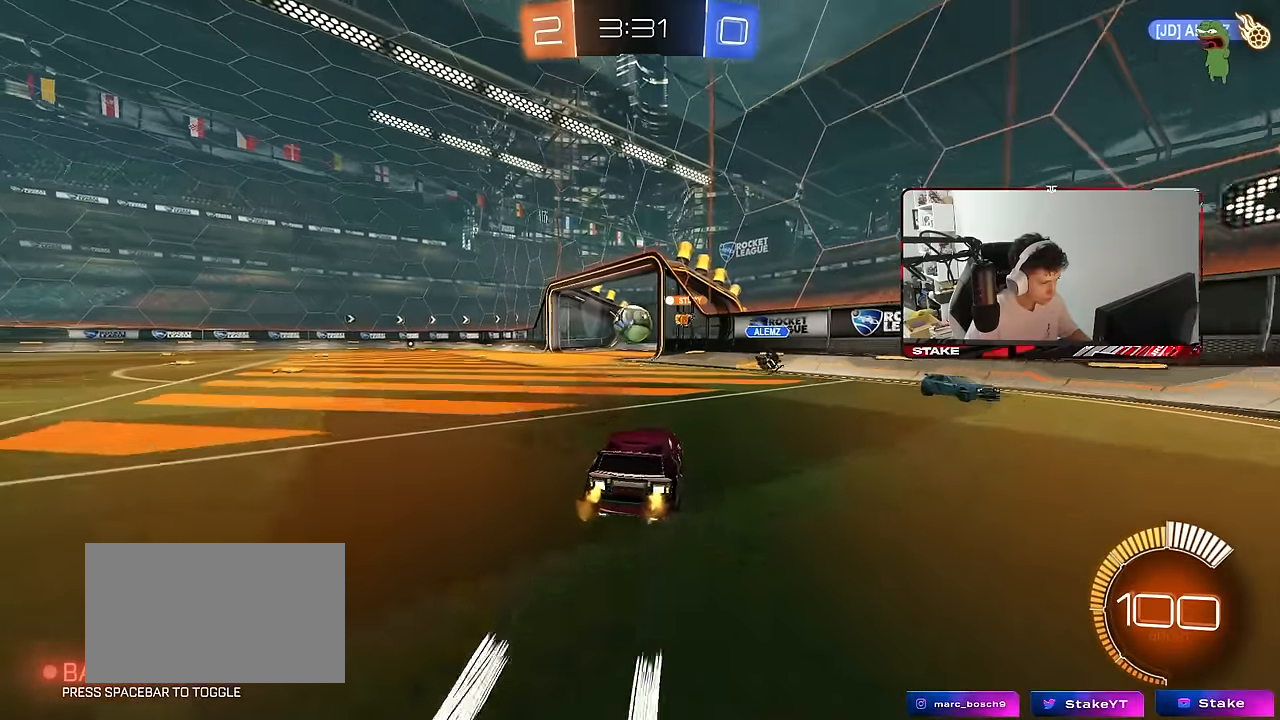
{"keys": ["a", "shift", "w"], "mouse": [], "mouse_move": "still", "events": [[50, "d", "down"], [133, "d", "up"], [133, "mouse_left", "down"], [183, "a", "down"], [333, "mouse_left", "up"], [366, "a", "up"], [416, "a", "down"], [466, "shift", "down"]]}
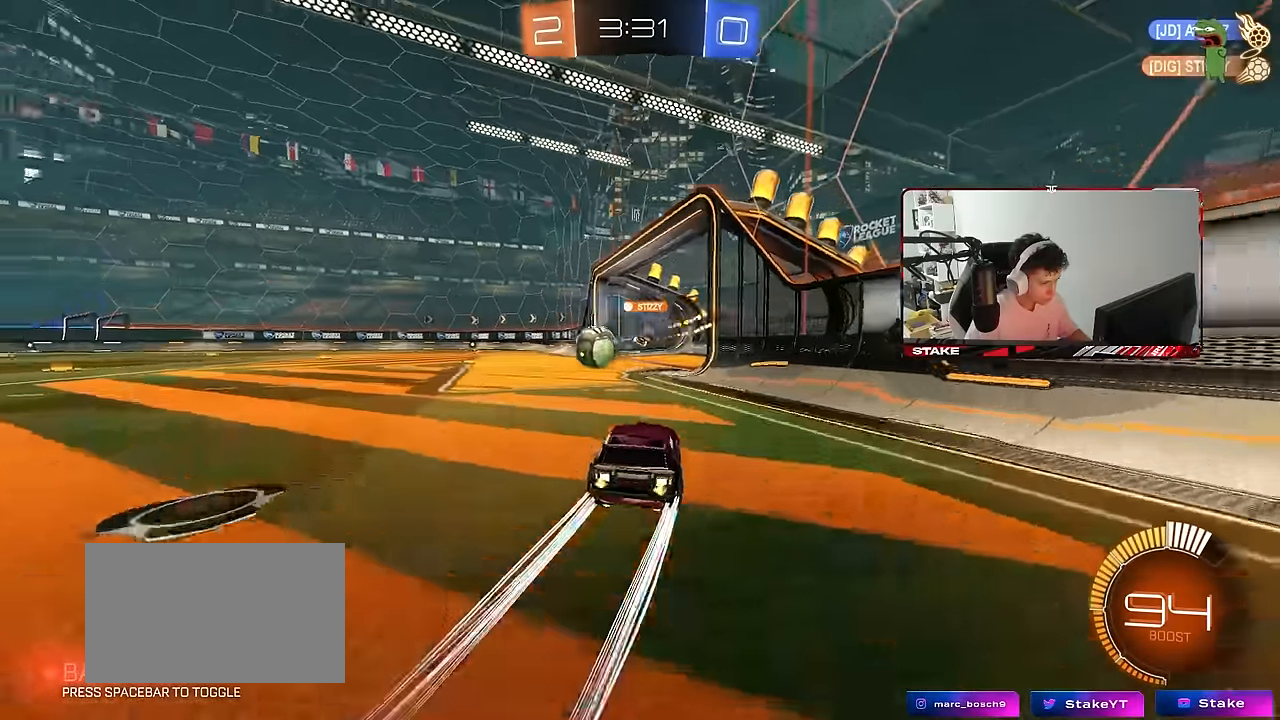
{"keys": ["w"], "mouse": [], "mouse_move": "still", "events": [[66, "shift", "up"], [166, "a", "up"], [250, "d", "down"], [300, "d", "up"], [300, "mouse_left", "down"], [483, "mouse_left", "up"]]}
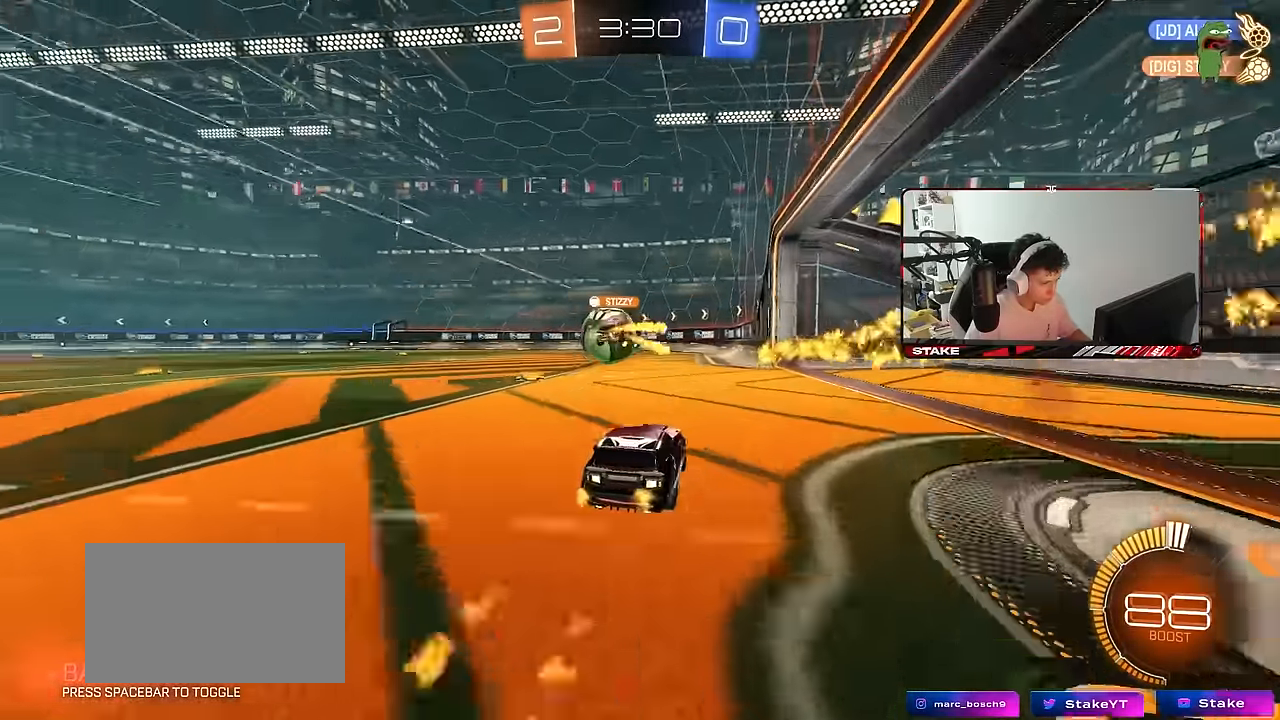
{"keys": ["w"], "mouse": [], "mouse_move": "still", "events": [[216, "a", "down"], [366, "a", "up"]]}
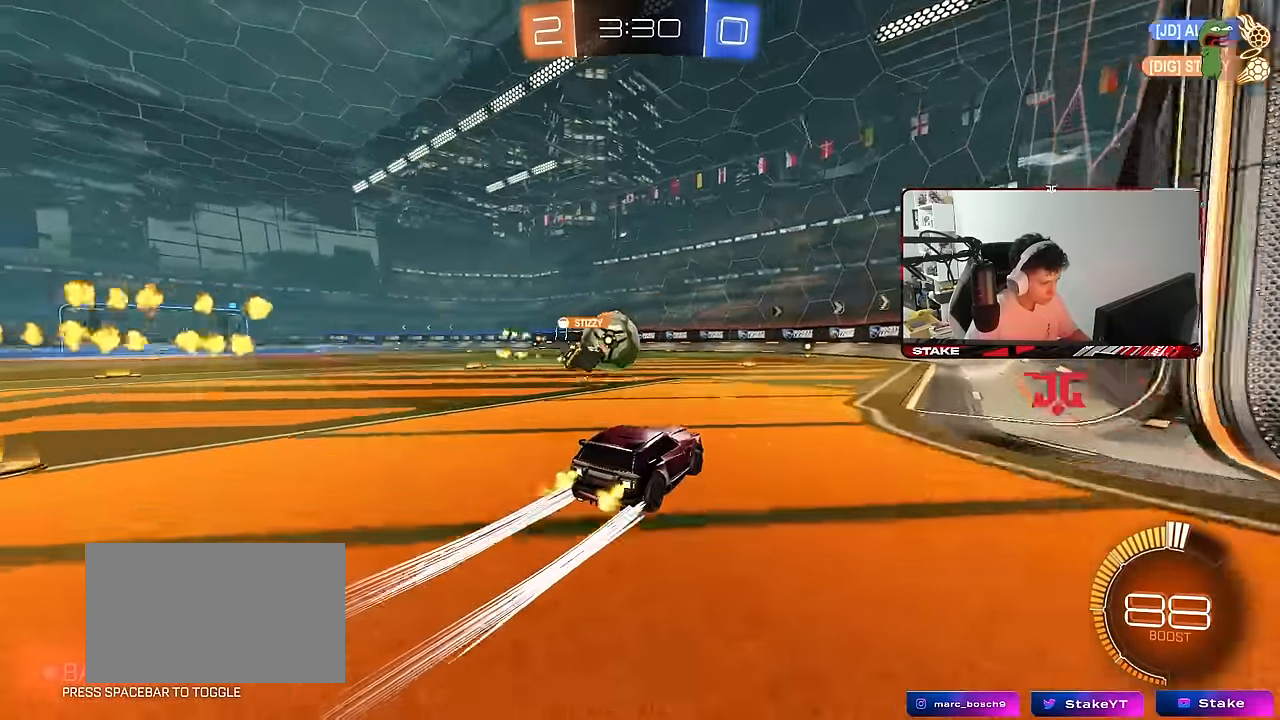
{"keys": ["a", "w"], "mouse": [], "mouse_move": "still", "events": [[100, "a", "down"], [183, "a", "up"], [283, "a", "down"], [333, "shift", "down"], [383, "shift", "up"]]}
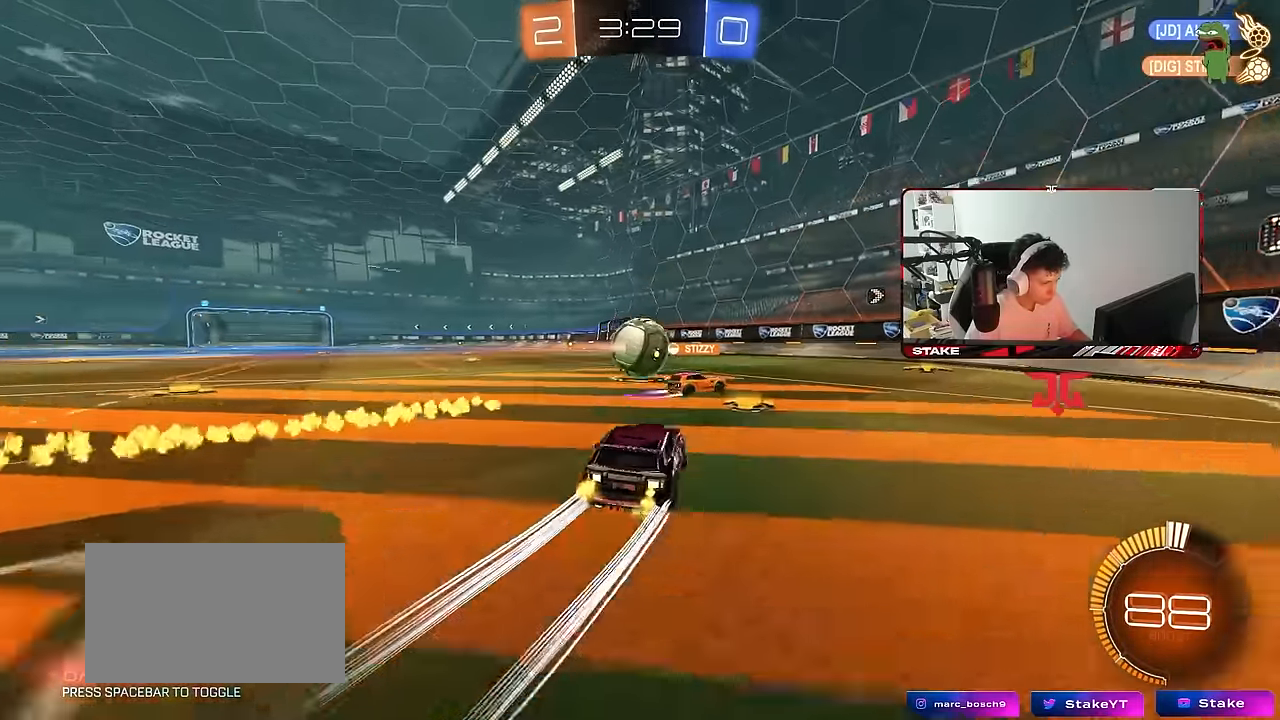
{"keys": ["a", "w"], "mouse": [], "mouse_move": "still", "events": [[116, "a", "up"], [116, "mouse_left", "down"], [200, "a", "down"], [250, "space", "down"], [350, "mouse_left", "up"], [383, "space", "up"]]}
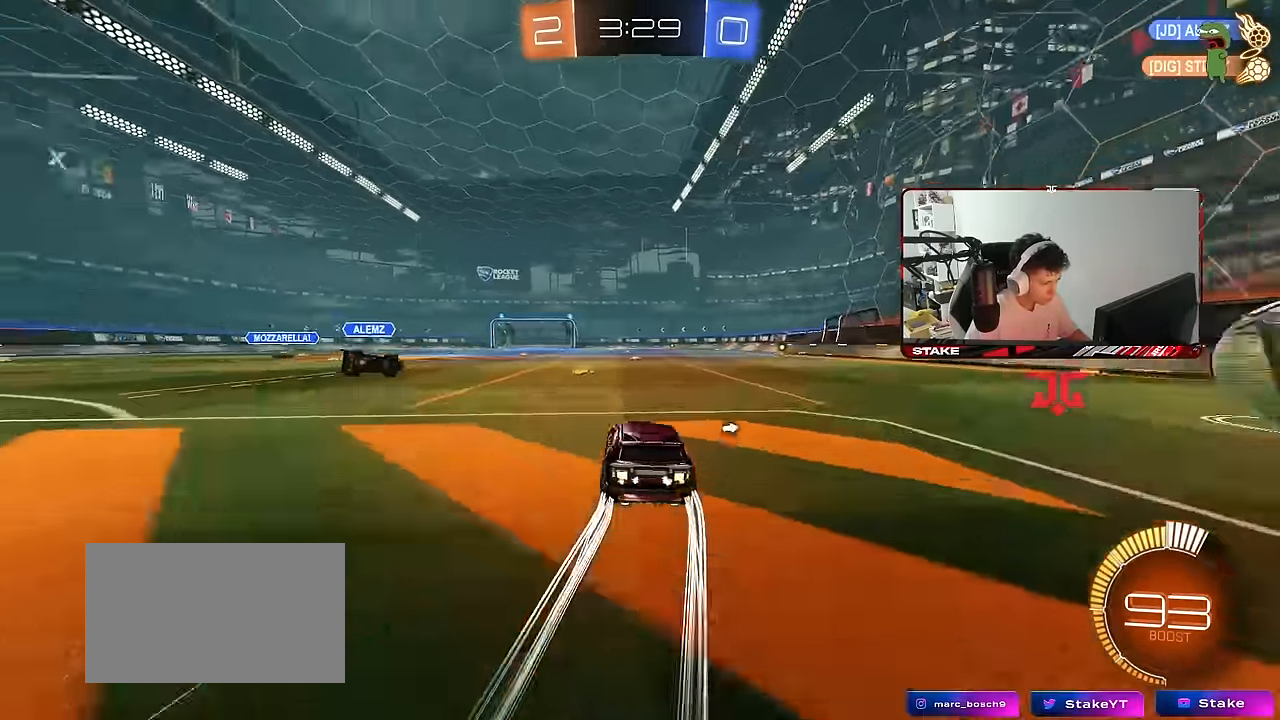
{"keys": ["space", "w"], "mouse": [], "mouse_move": "still", "events": [[33, "a", "up"], [83, "d", "down"], [316, "d", "up"], [400, "space", "down"]]}
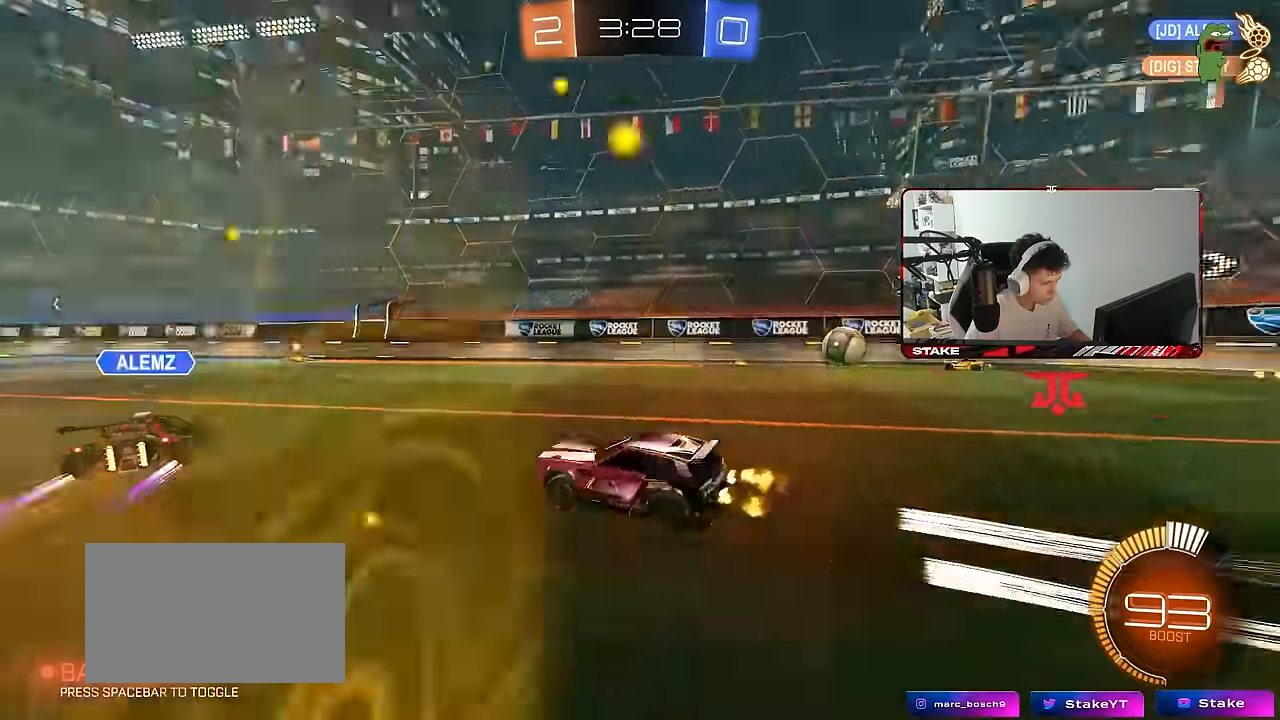
{"keys": ["a", "w"], "mouse": [], "mouse_move": "still", "events": [[50, "space", "up"], [150, "a", "down"], [150, "shift", "down"], [283, "shift", "up"]]}
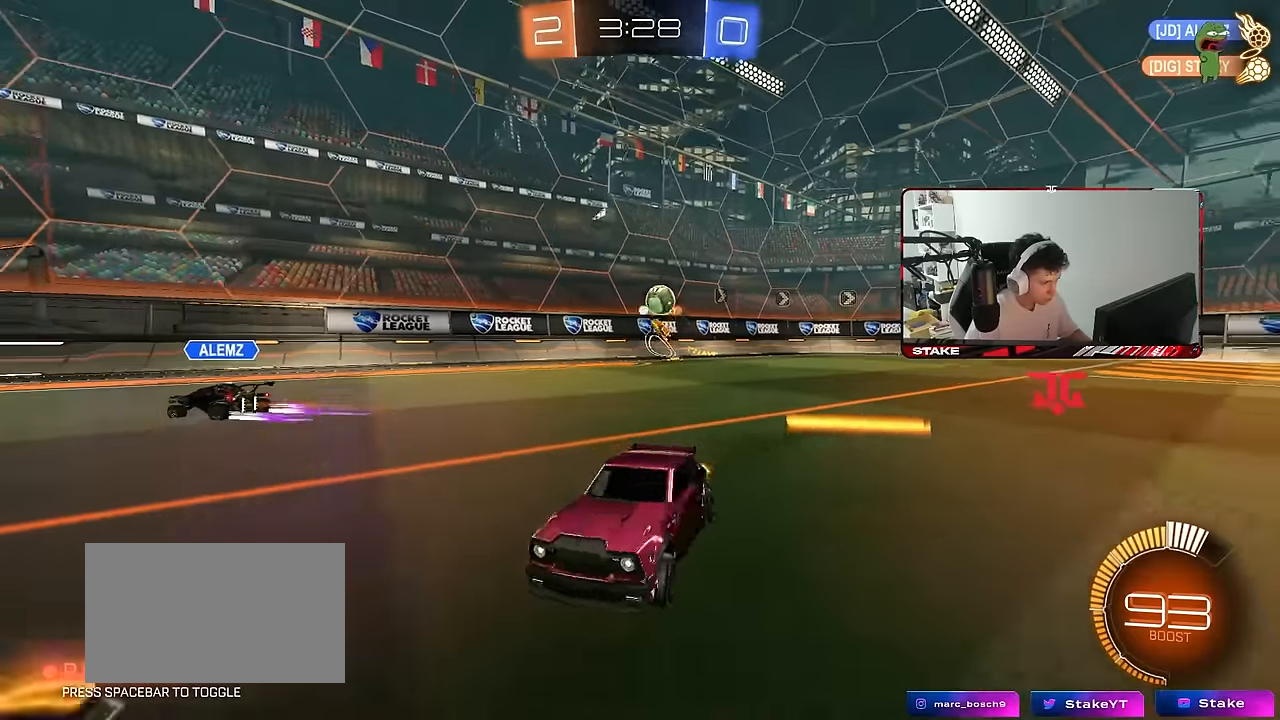
{"keys": ["a", "w"], "mouse": [], "mouse_move": "still", "events": [[116, "shift", "down"], [150, "shift", "up"]]}
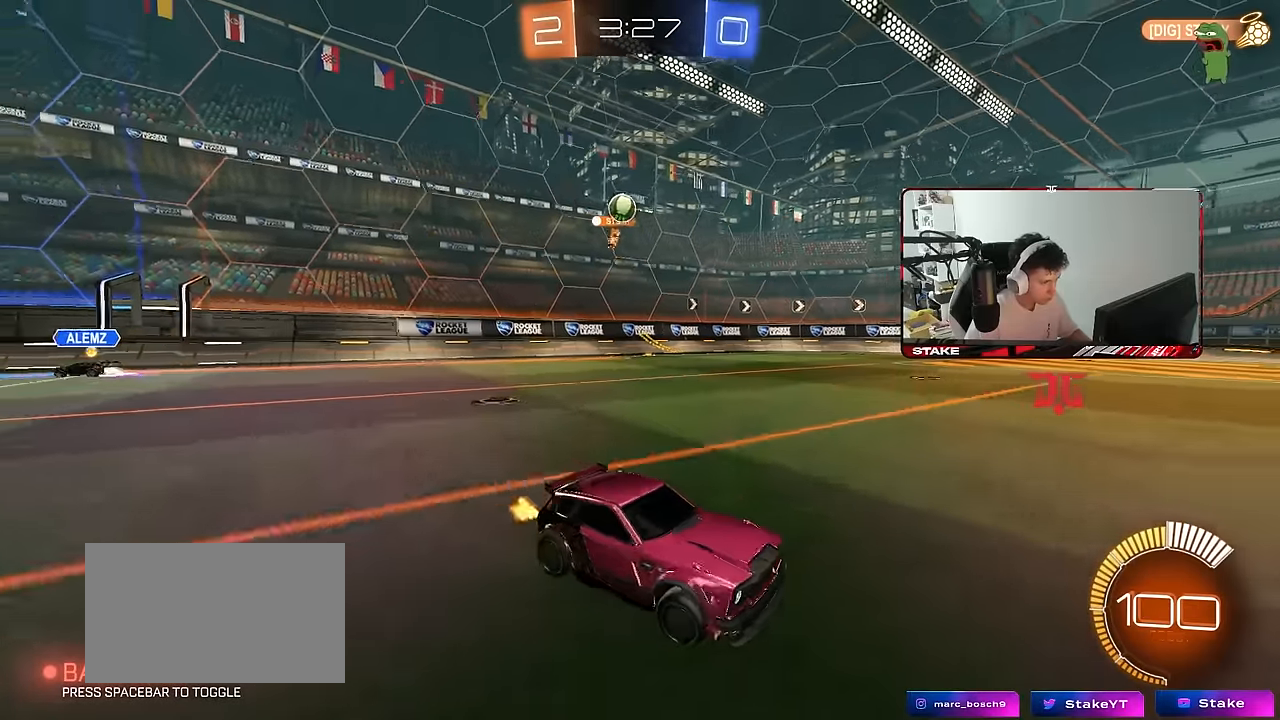
{"keys": ["d", "w"], "mouse": [], "mouse_move": "still", "events": [[83, "a", "up"], [166, "d", "down"], [316, "d", "up"], [450, "d", "down"]]}
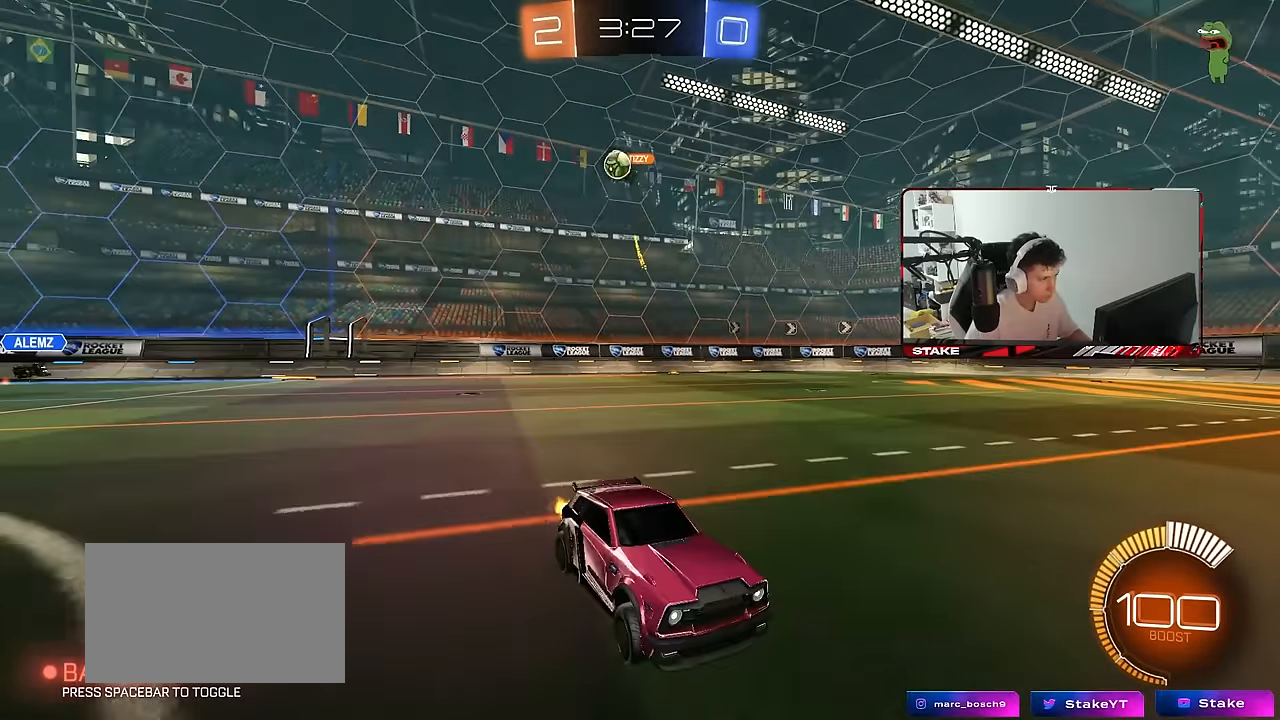
{"keys": ["d", "shift", "w"], "mouse": [], "mouse_move": "still", "events": [[50, "d", "up"], [366, "d", "down"], [466, "shift", "down"]]}
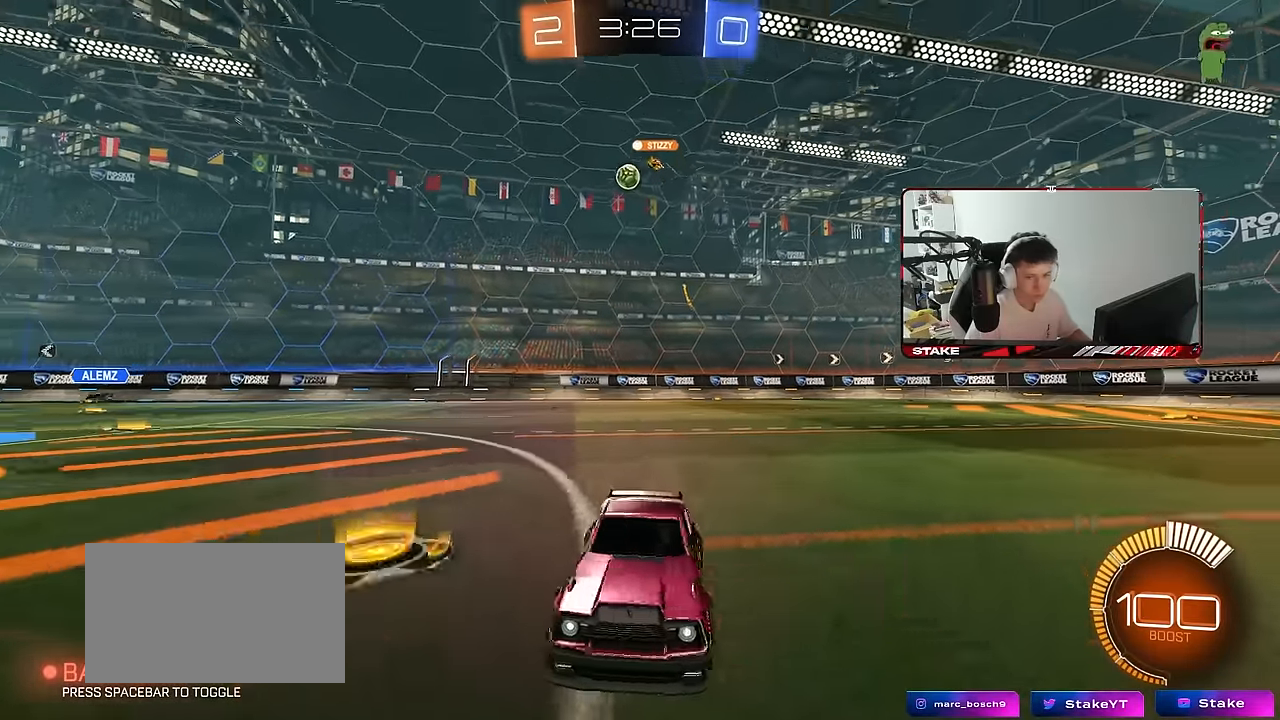
{"keys": [], "mouse": [], "mouse_move": "still", "events": [[66, "shift", "up"], [150, "d", "up"], [300, "d", "down"], [433, "w", "up"], [483, "d", "up"]]}
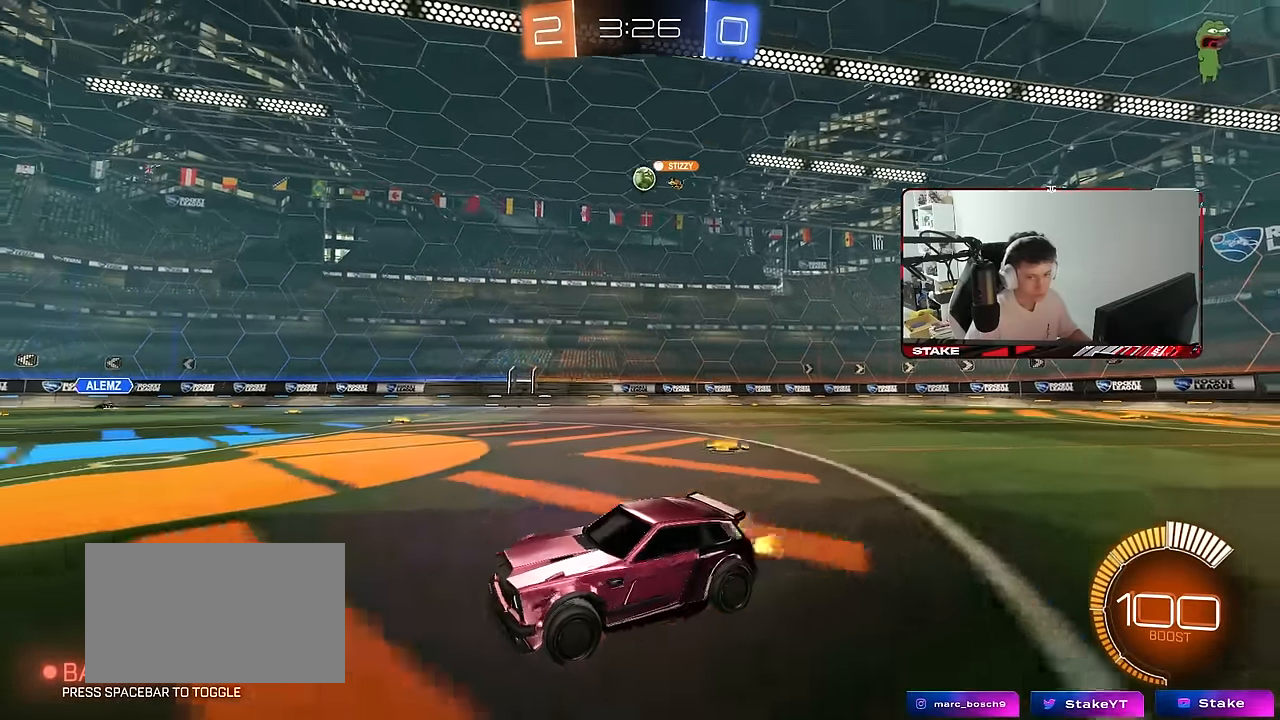
{"keys": ["w"], "mouse": [], "mouse_move": "still", "events": [[266, "s", "down"], [350, "s", "up"], [500, "w", "down"]]}
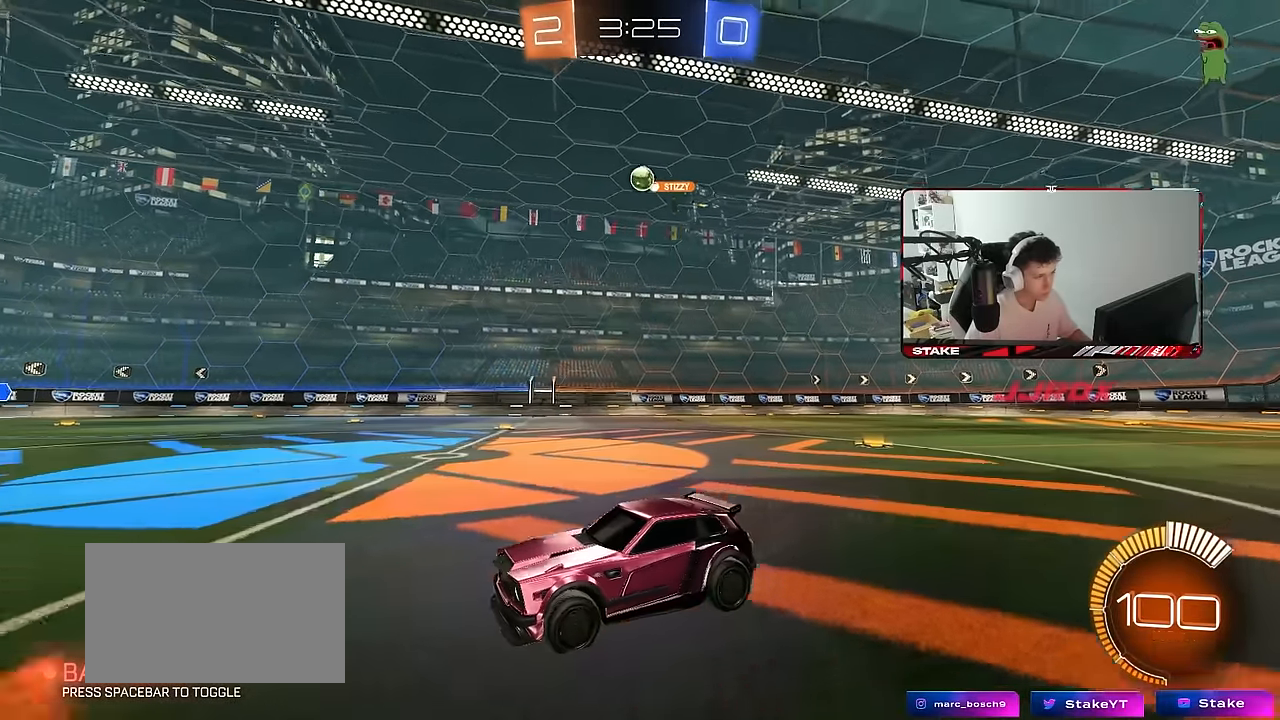
{"keys": ["d"], "mouse": [], "mouse_move": "still", "events": [[183, "w", "up"], [416, "d", "down"]]}
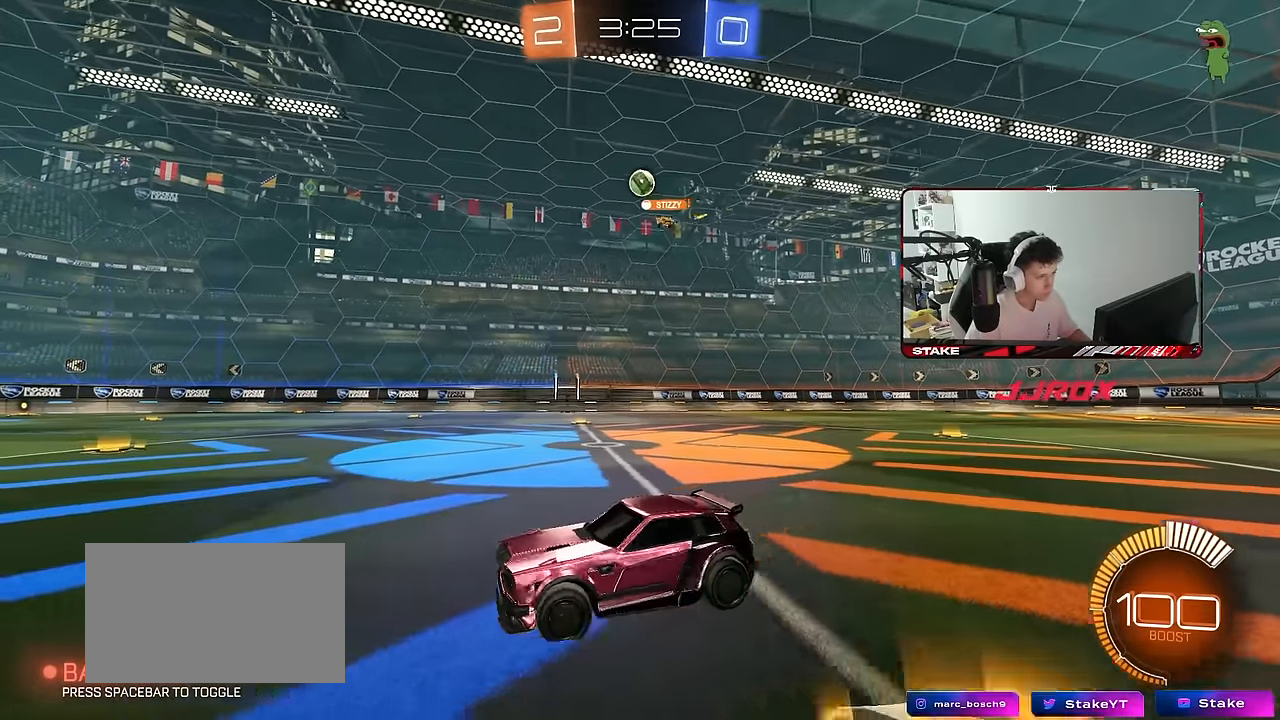
{"keys": ["w"], "mouse": [], "mouse_move": "still", "events": [[66, "d", "up"], [250, "w", "down"]]}
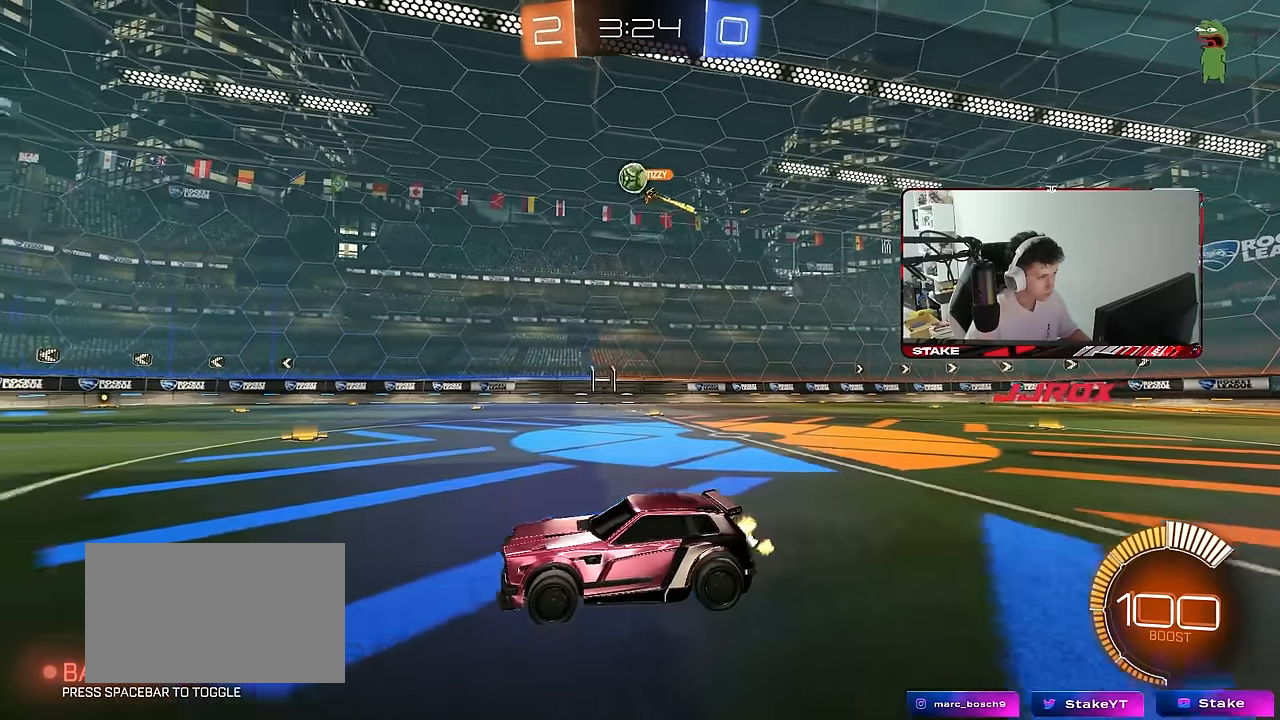
{"keys": ["d"], "mouse": [], "mouse_move": "still", "events": [[33, "d", "down"], [33, "w", "up"], [133, "shift", "down"], [216, "shift", "up"], [216, "w", "down"], [400, "shift", "down"], [400, "w", "up"], [500, "shift", "up"]]}
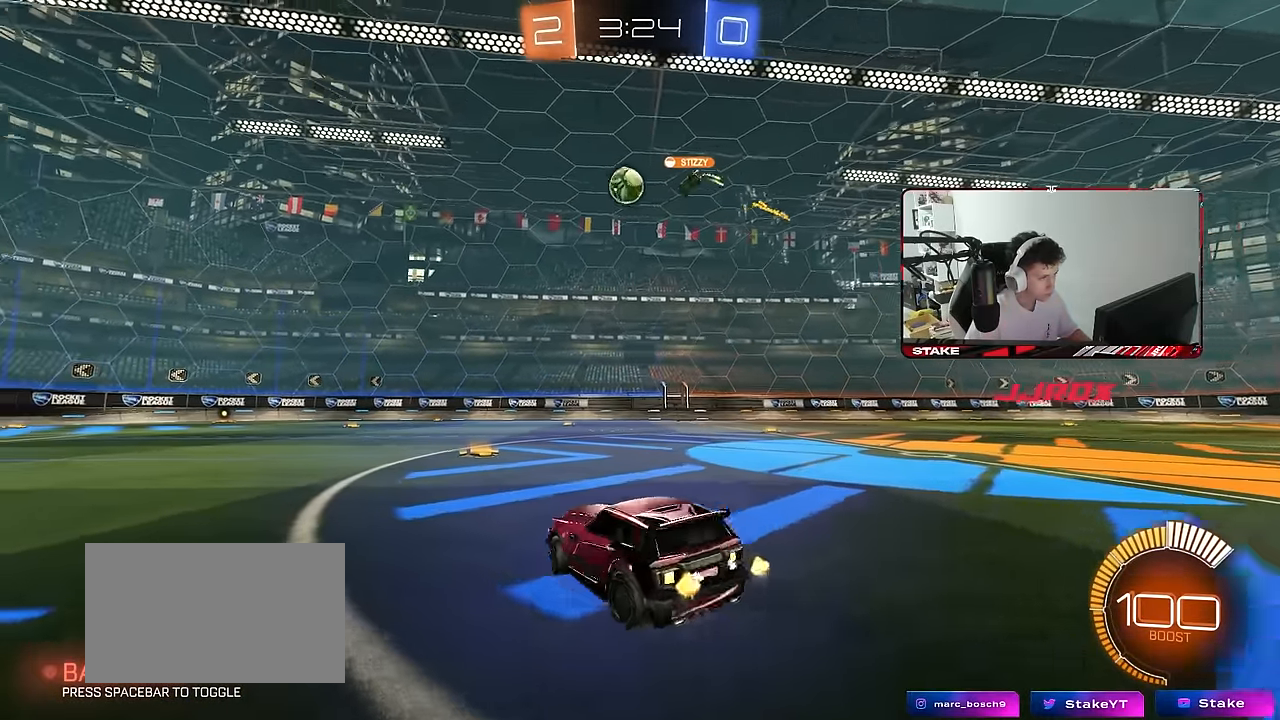
{"keys": ["w"], "mouse": [], "mouse_move": "still", "events": [[100, "w", "down"], [416, "d", "up"]]}
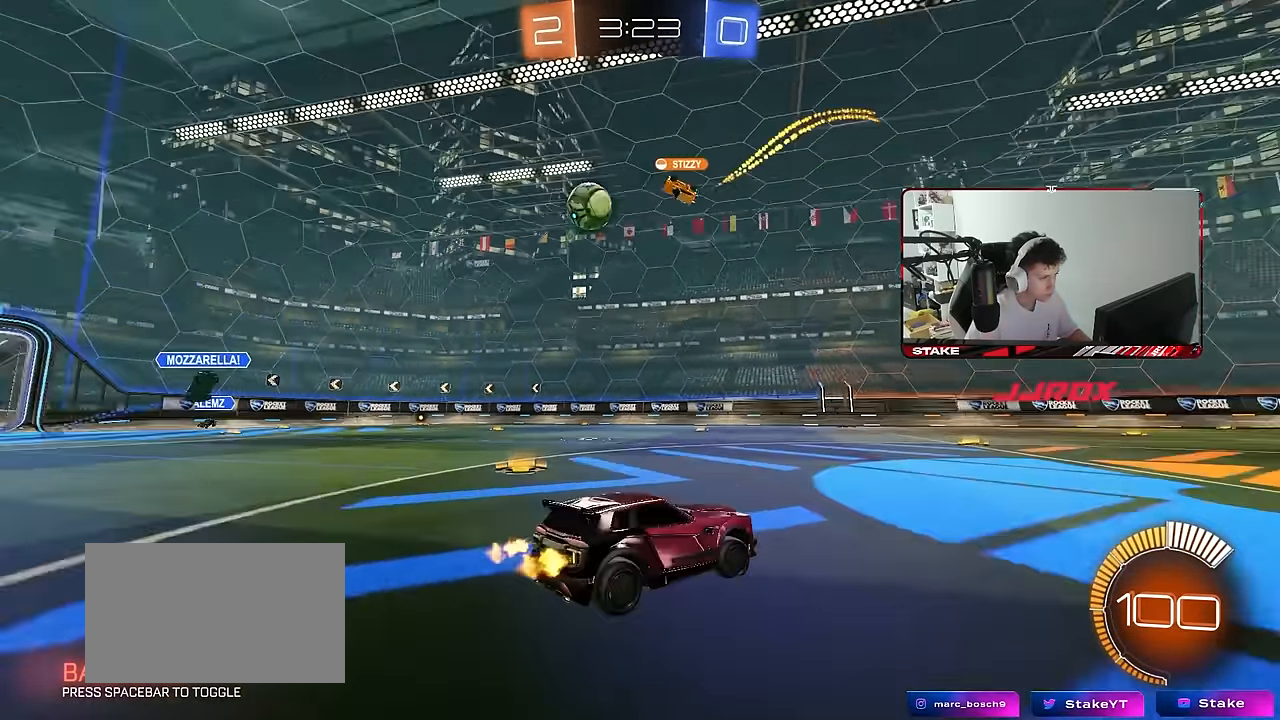
{"keys": ["d", "w"], "mouse": [], "mouse_move": "still", "events": [[200, "a", "down"], [200, "shift", "down"], [250, "shift", "up"], [350, "a", "up"], [483, "d", "down"]]}
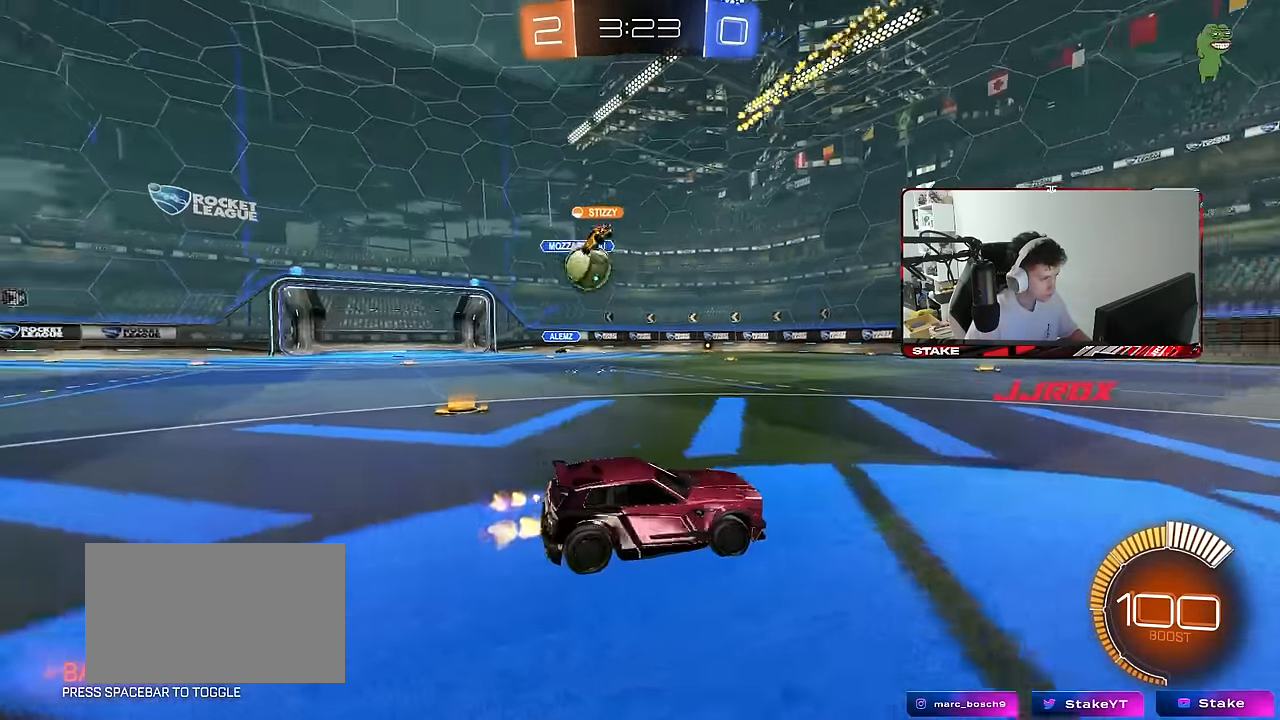
{"keys": ["a", "w"], "mouse": [], "mouse_move": "still", "events": [[83, "shift", "down"], [166, "shift", "up"], [266, "a", "down"], [266, "d", "up"], [366, "shift", "down"], [450, "shift", "up"]]}
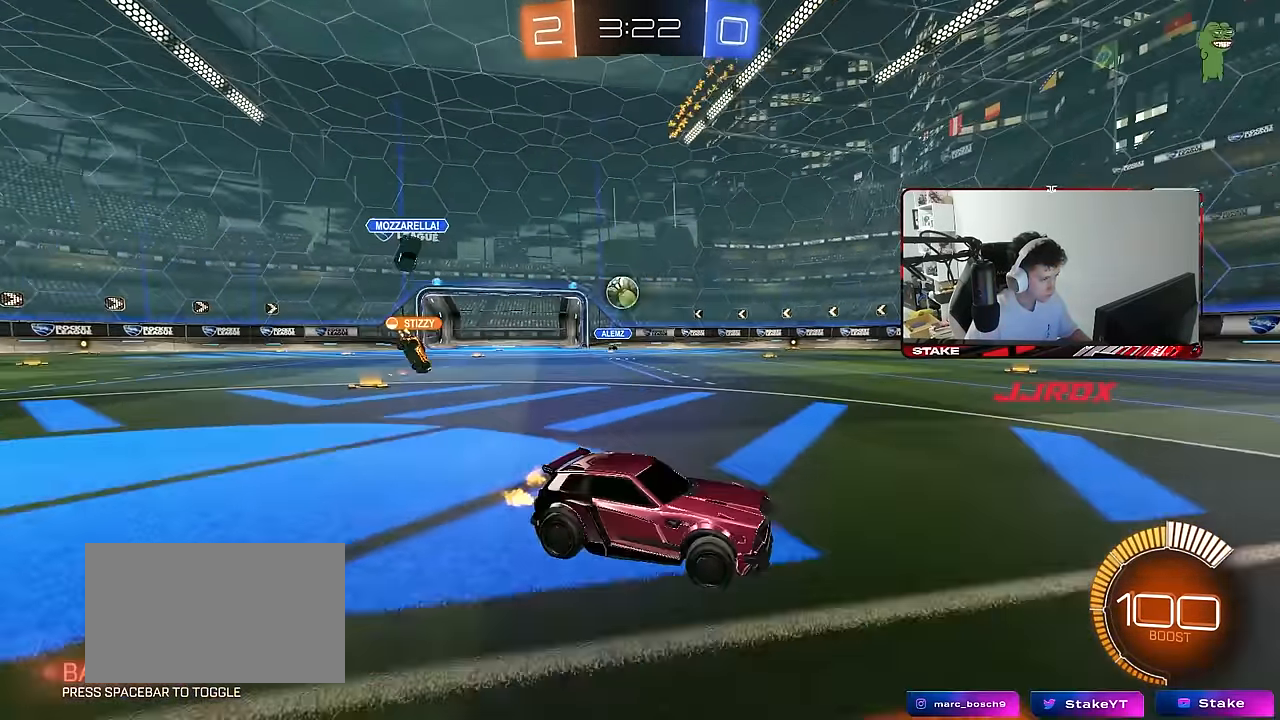
{"keys": ["a", "w"], "mouse": ["left", "right"], "mouse_move": "still", "events": [[100, "mouse_left", "down"], [466, "mouse_right", "down"]]}
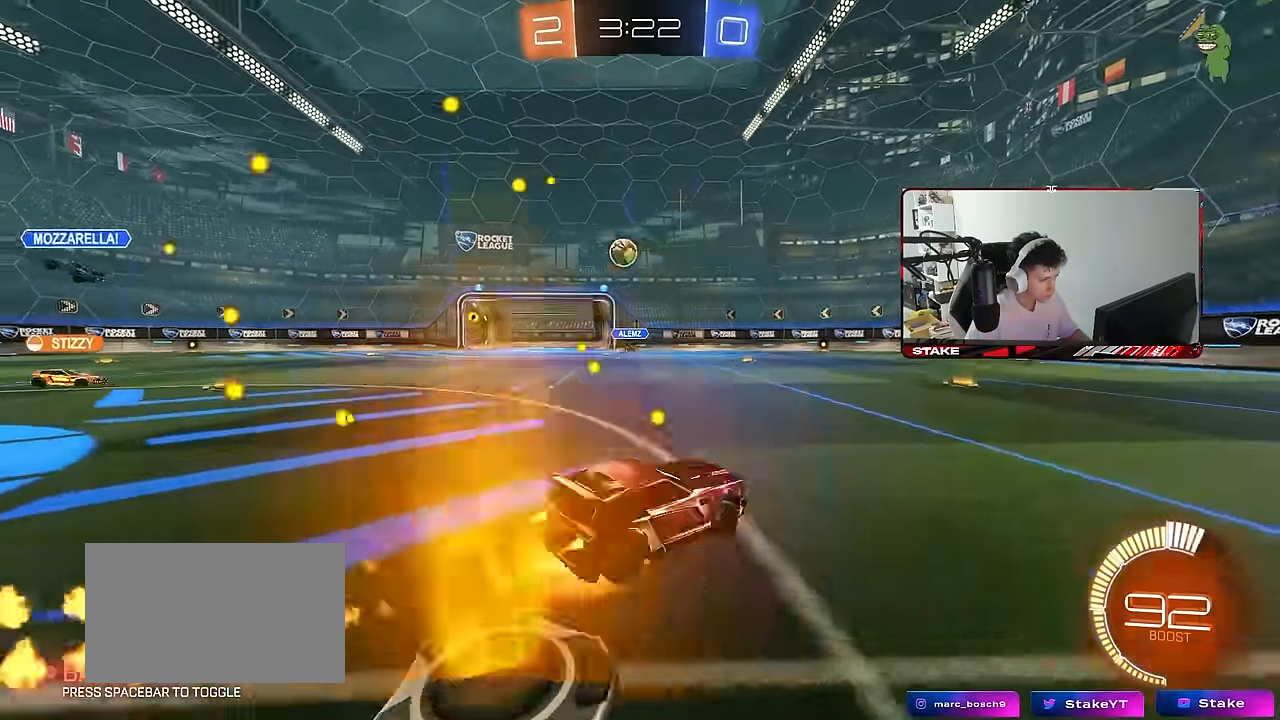
{"keys": ["a", "s", "shift"], "mouse": [], "mouse_move": "still", "events": [[50, "mouse_right", "up"], [66, "shift", "down"], [100, "mouse_right", "down"], [150, "s", "down"], [150, "w", "up"], [300, "mouse_right", "up"], [483, "mouse_left", "up"]]}